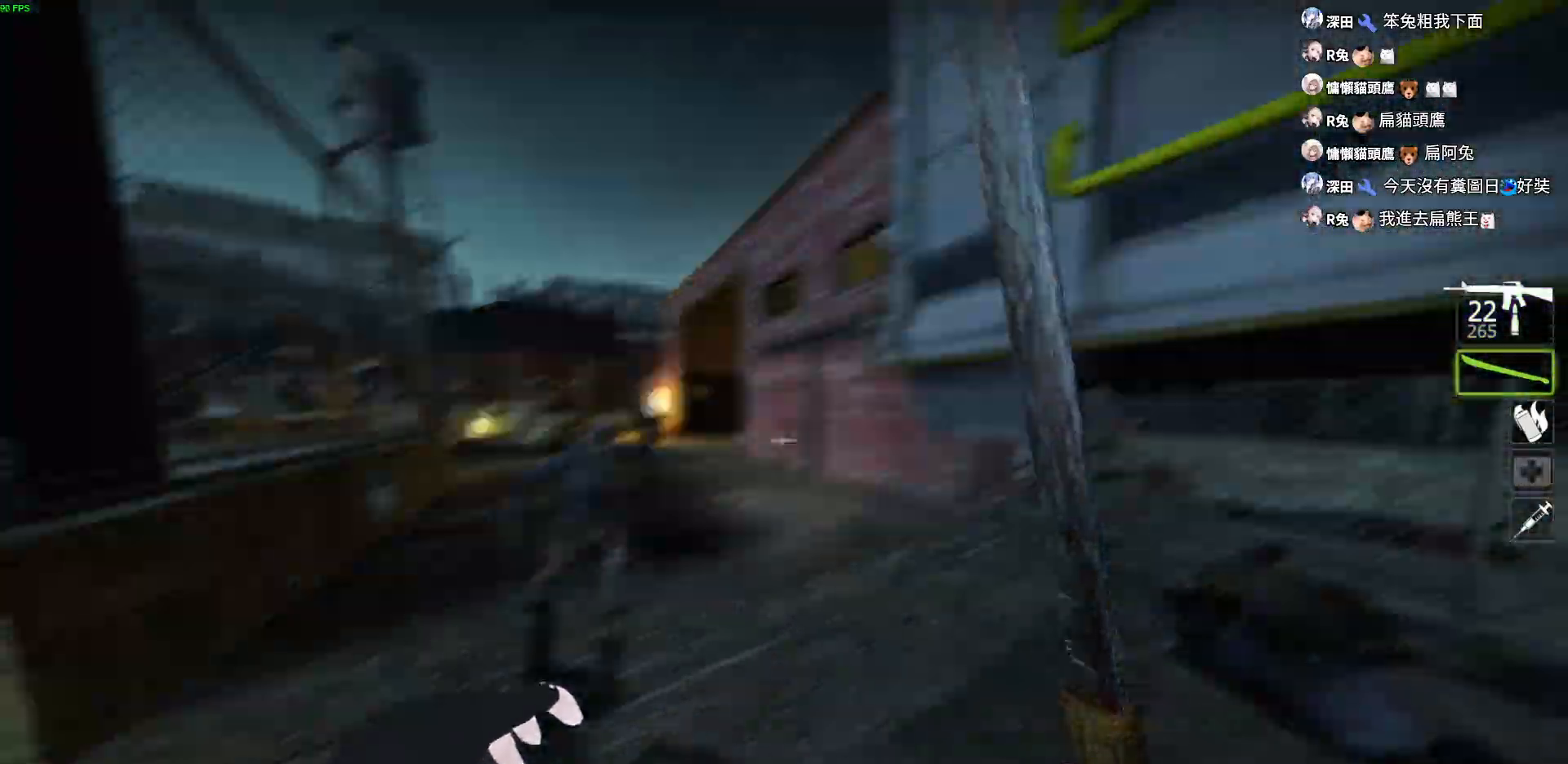
Gameplay with keyboard; each line is a JSON object with the keys held at the frame after it. "events" lists presses ("down") and releases ("up") of "a", "ctrl", "d", "e", "f", "q", "r", "s", "shift", "space", "tab" and "w" between this image and that frame as [ms after this image, input, new state], when the widget could be followed in between. No other keys are recorded. Mouse input is not recorded.
{"keys": ["a", "w"], "events": [[17, "s", "down"], [33, "a", "down"], [50, "d", "up"], [233, "s", "up"], [367, "w", "down"], [400, "a", "up"], [483, "a", "down"]]}
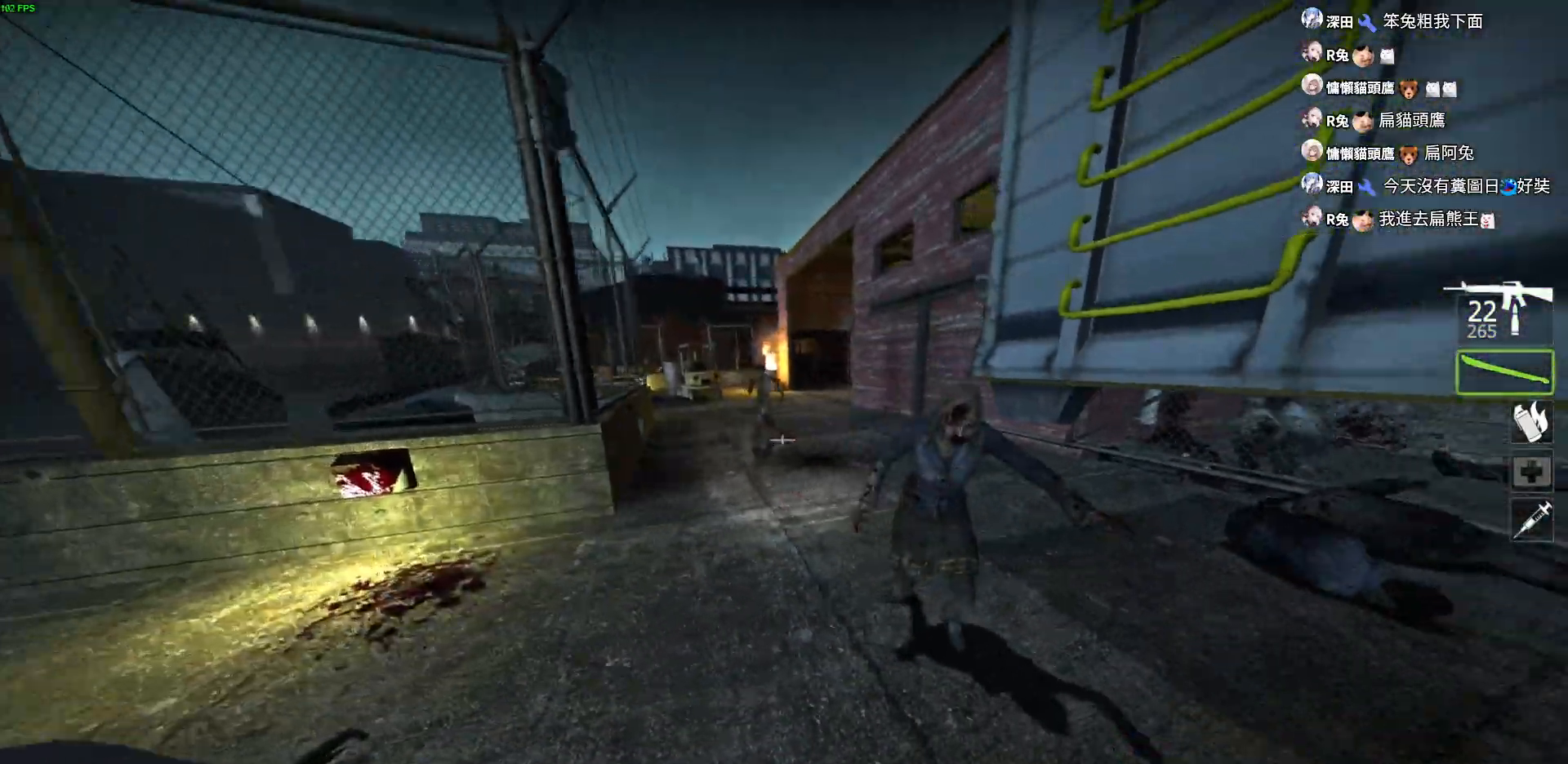
{"keys": ["d"], "events": [[50, "w", "up"], [133, "d", "down"], [167, "a", "up"], [183, "w", "down"], [350, "w", "up"], [417, "w", "down"], [467, "w", "up"]]}
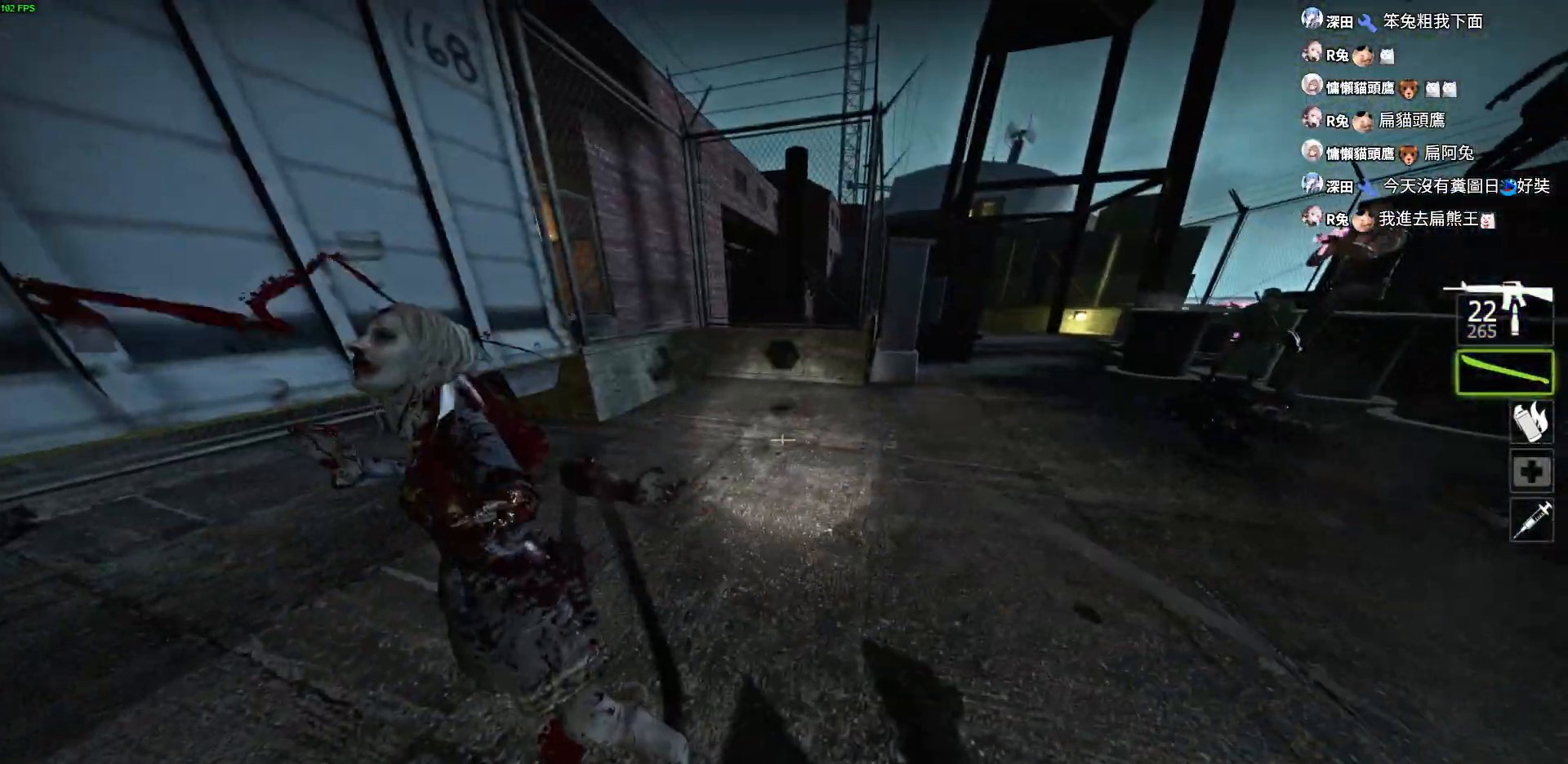
{"keys": ["a", "w"], "events": [[117, "a", "down"], [183, "d", "up"], [383, "w", "down"]]}
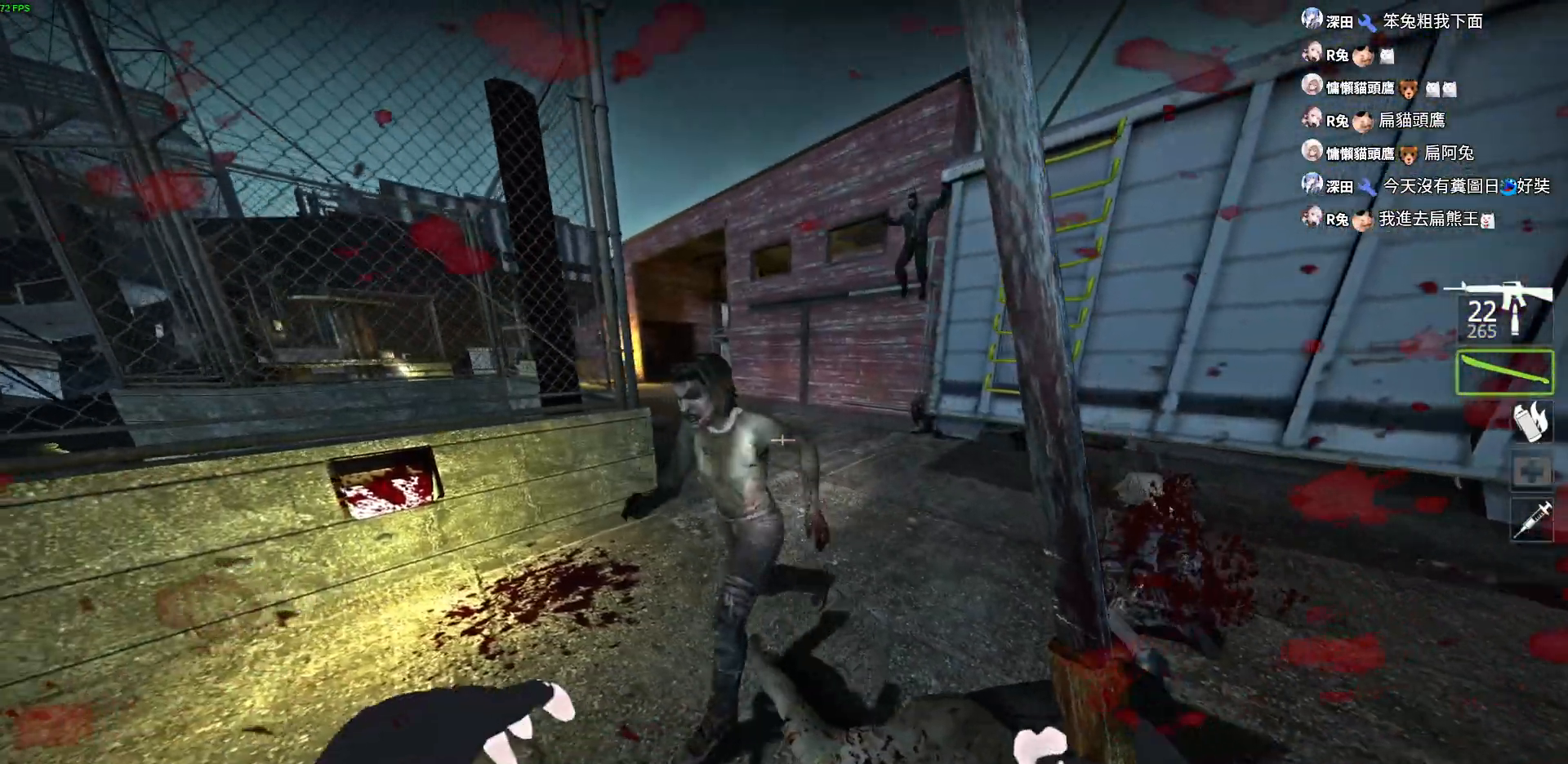
{"keys": ["w"], "events": [[100, "w", "up"], [350, "w", "down"], [483, "a", "up"]]}
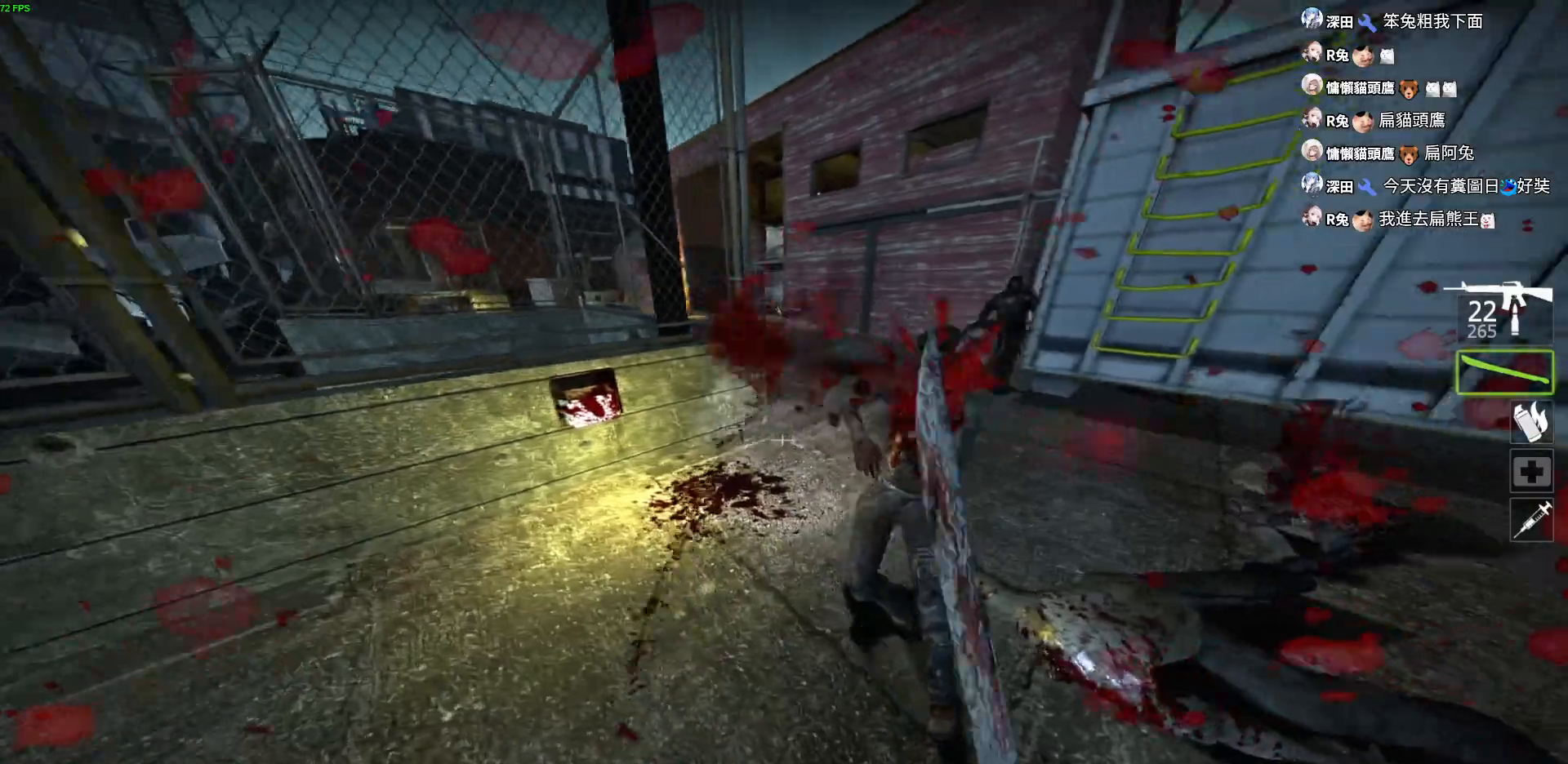
{"keys": ["w"], "events": []}
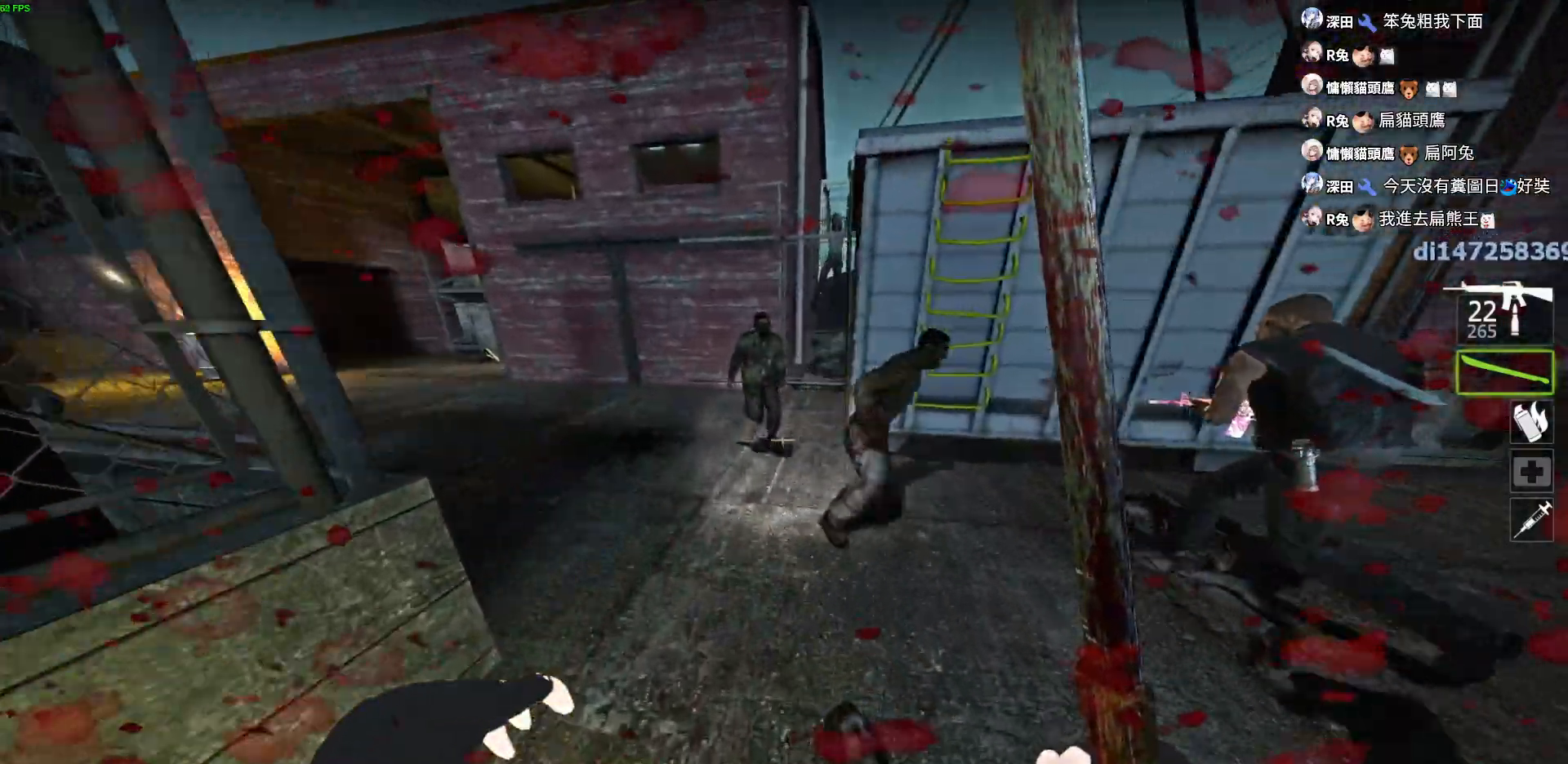
{"keys": ["d", "w"], "events": [[317, "d", "down"]]}
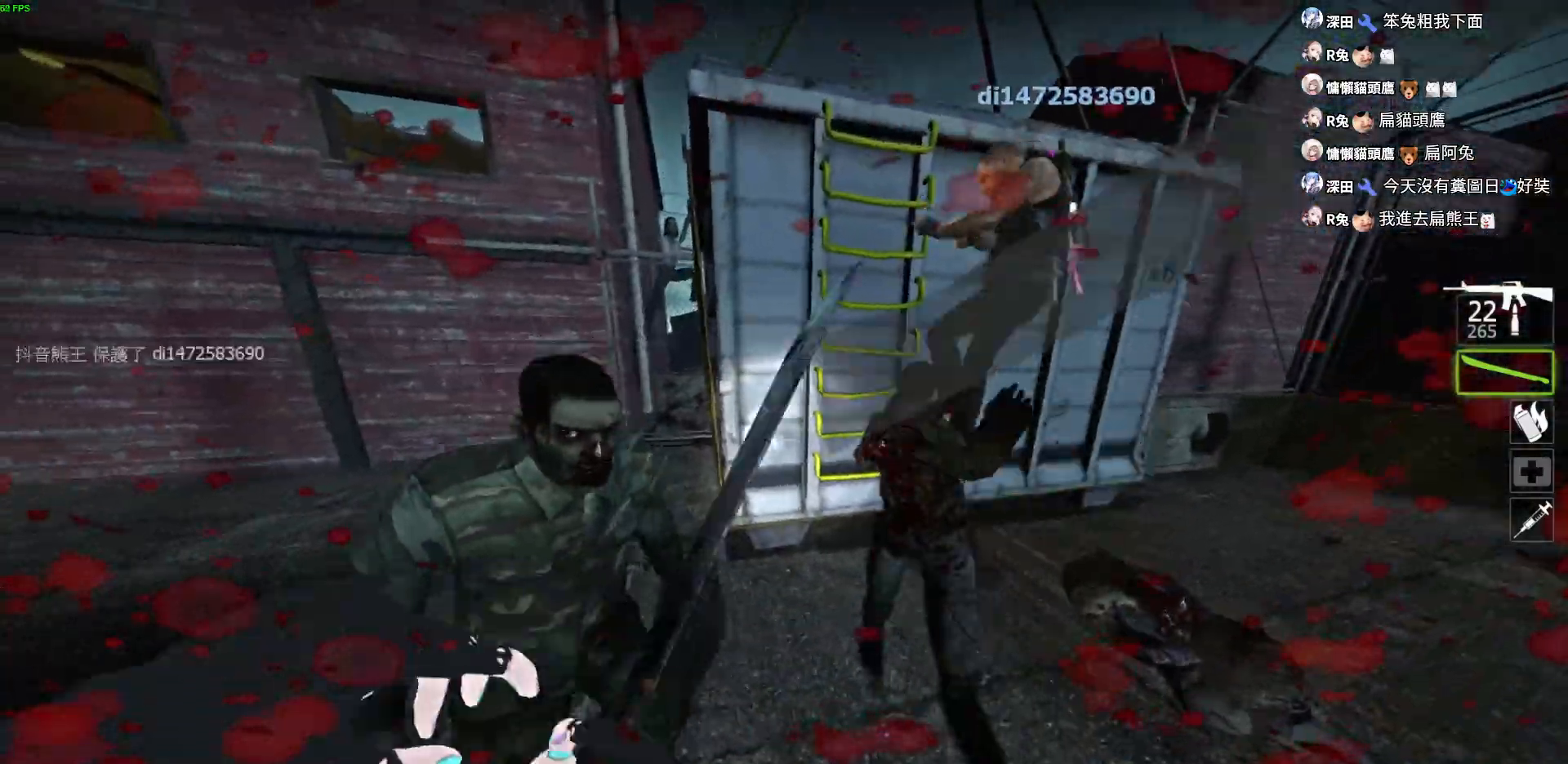
{"keys": ["a", "space", "w"], "events": [[100, "d", "up"], [400, "space", "down"], [483, "a", "down"]]}
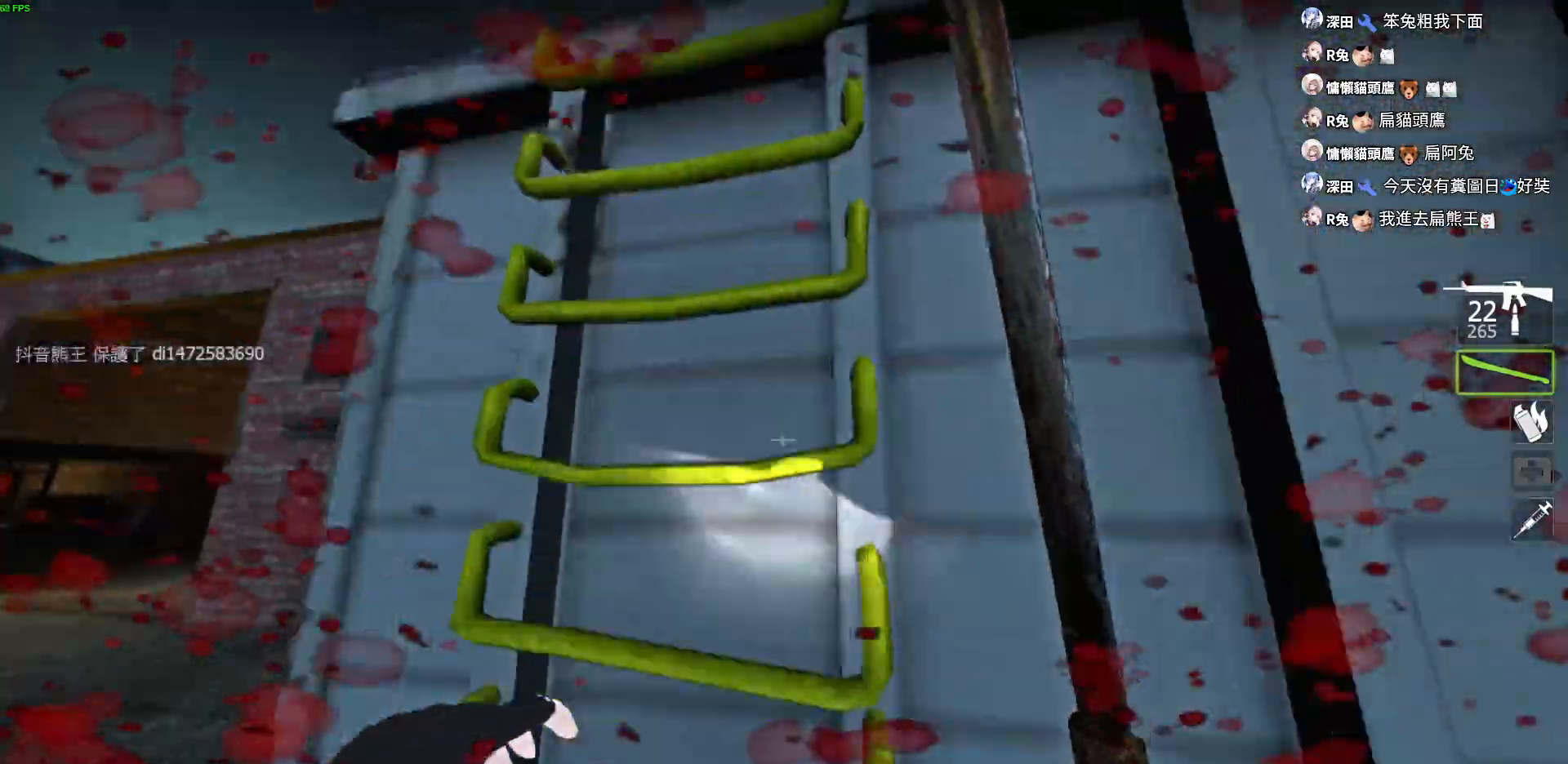
{"keys": ["w"], "events": [[17, "space", "up"], [167, "a", "up"]]}
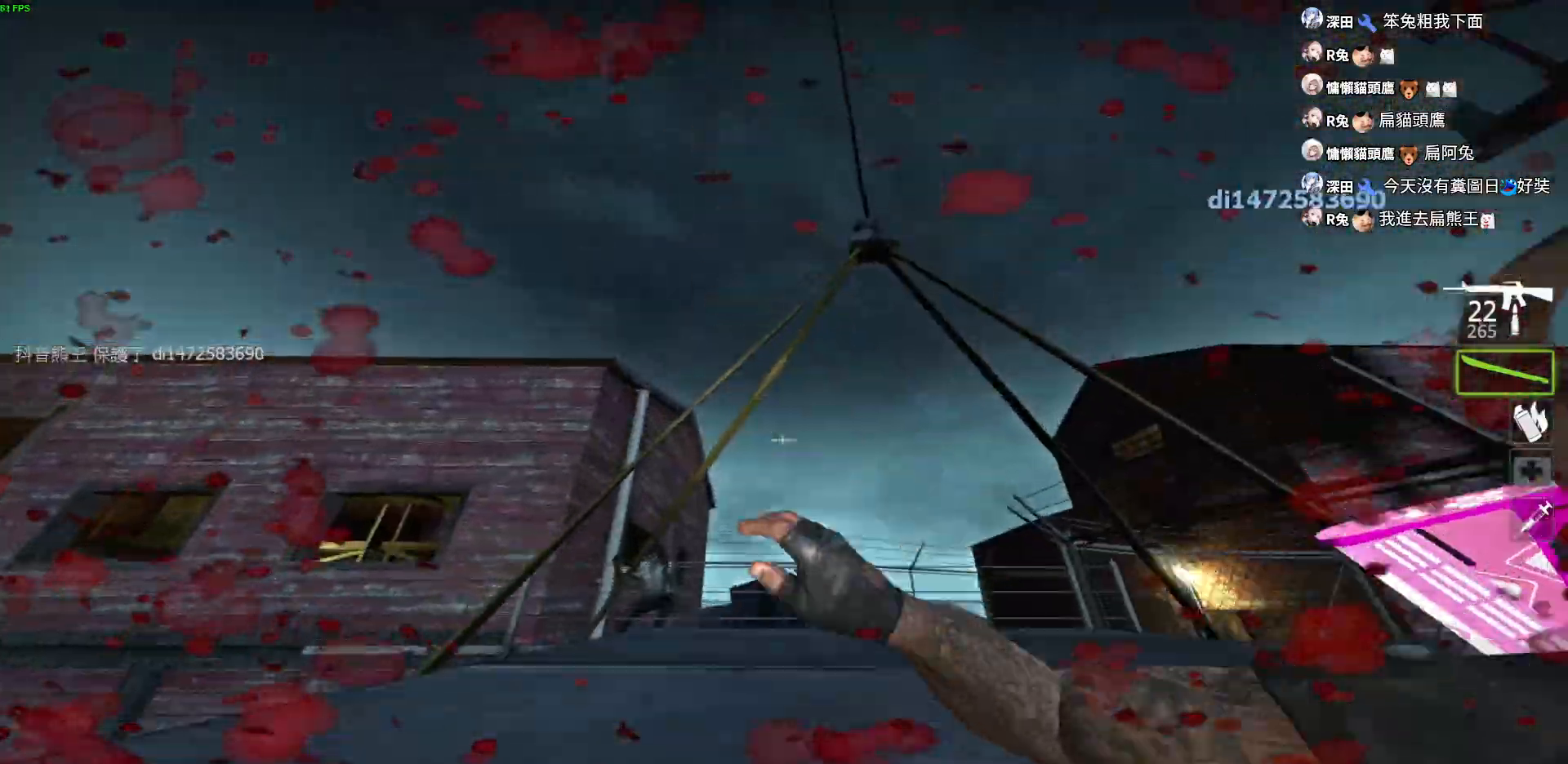
{"keys": ["w"], "events": []}
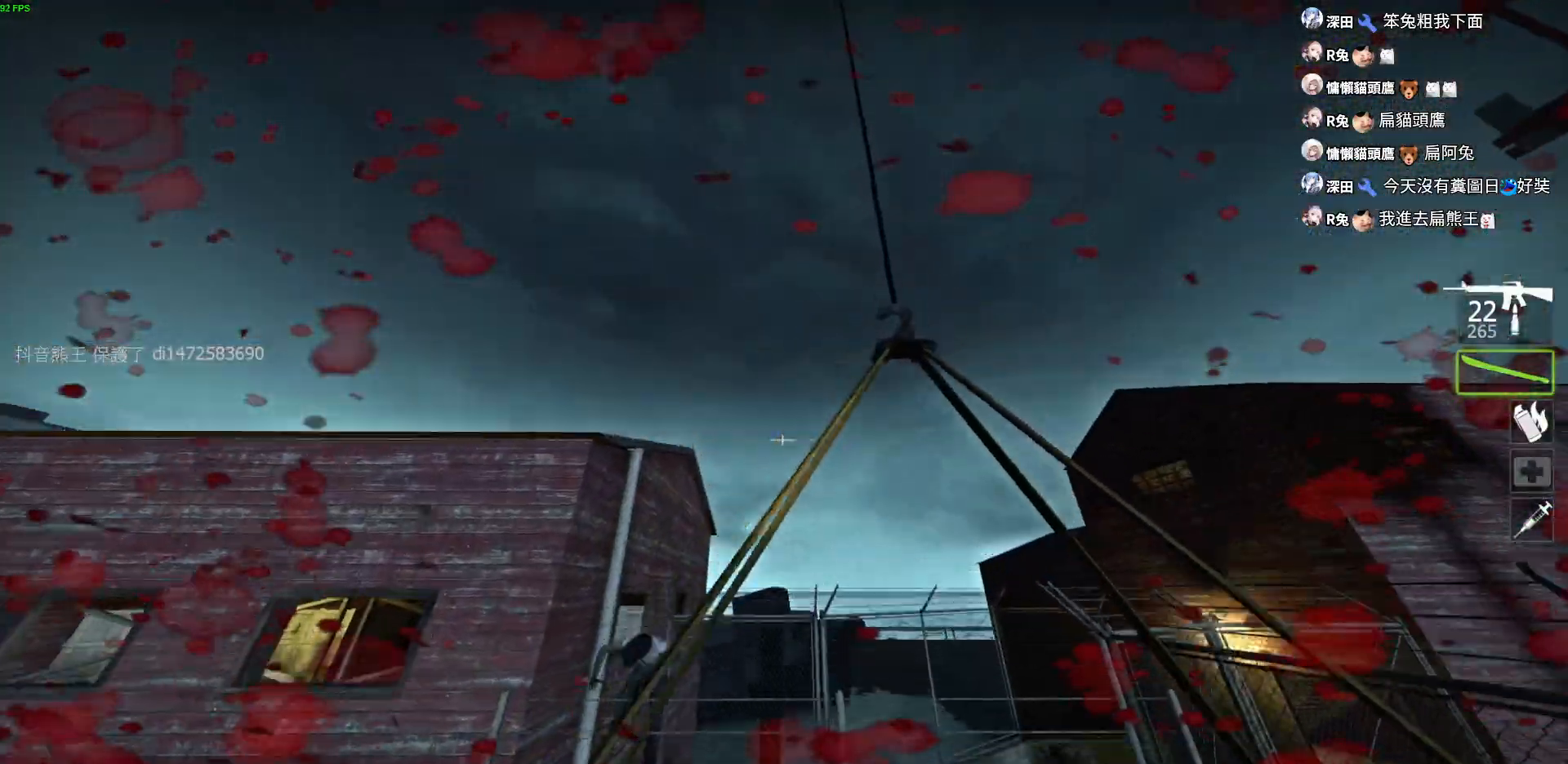
{"keys": ["w"], "events": []}
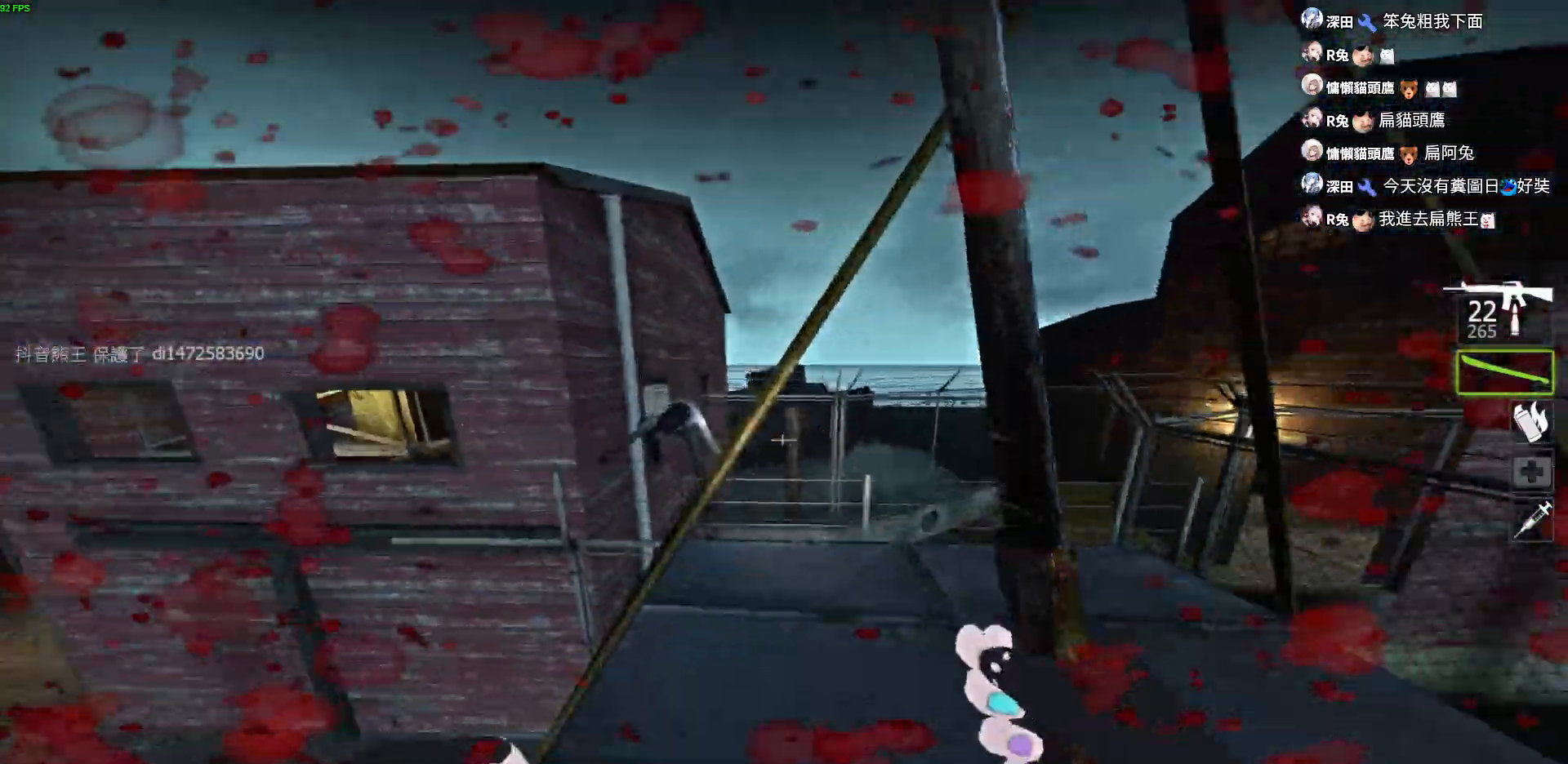
{"keys": ["d"], "events": [[333, "w", "up"], [417, "d", "down"]]}
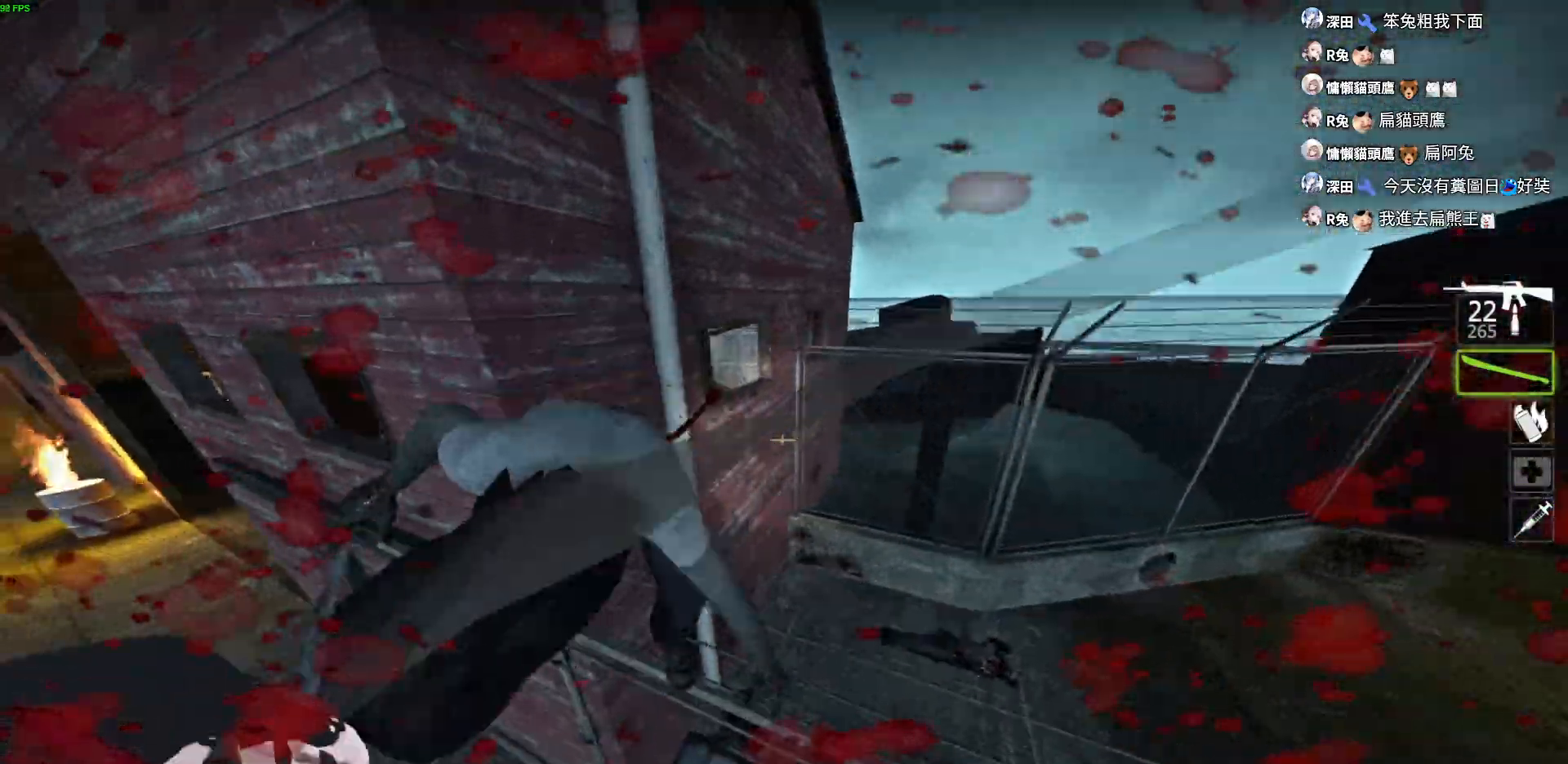
{"keys": ["a"], "events": [[200, "w", "down"], [317, "w", "up"], [417, "a", "down"], [467, "d", "up"]]}
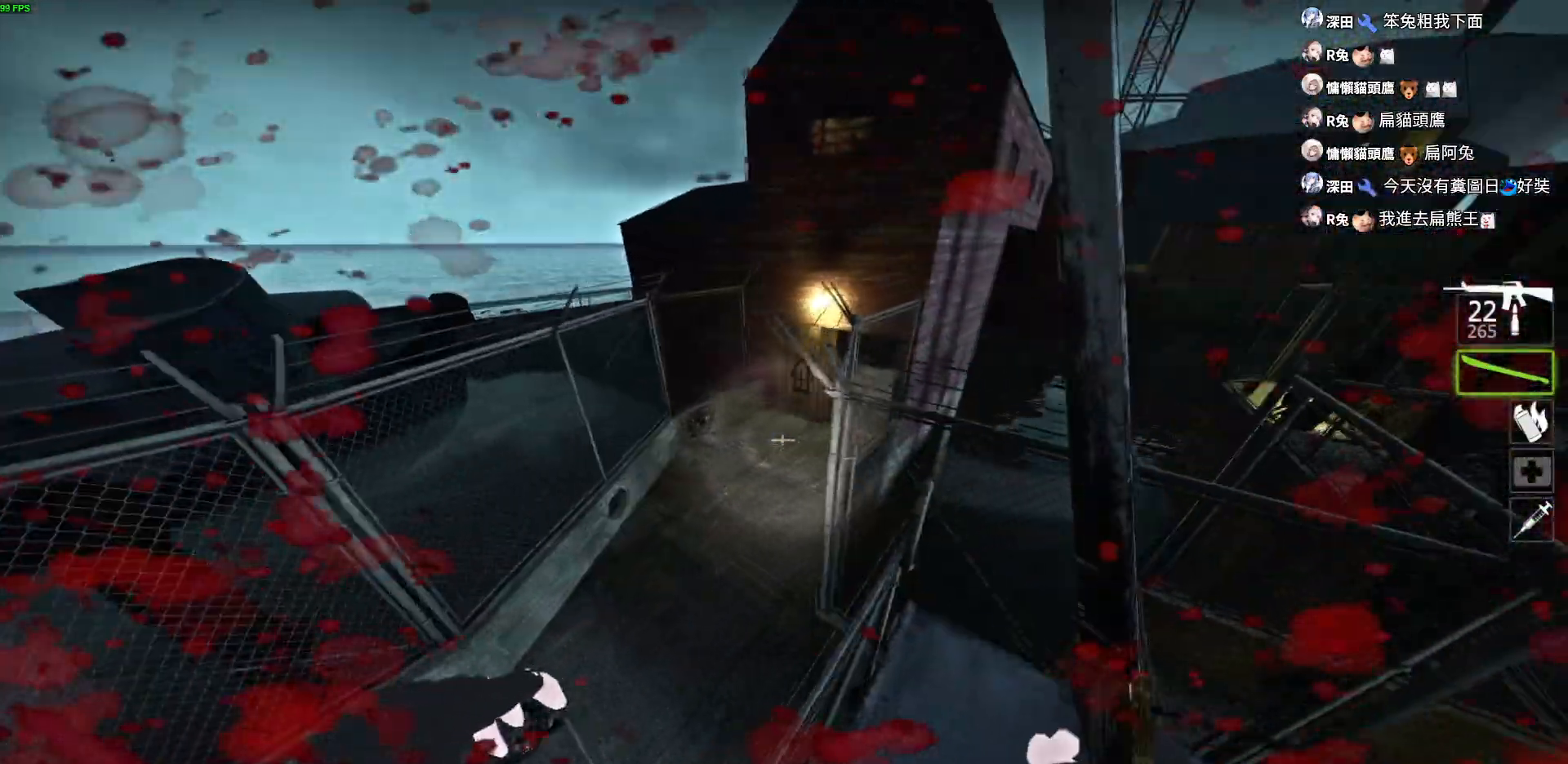
{"keys": ["w"], "events": [[33, "w", "down"], [117, "a", "up"]]}
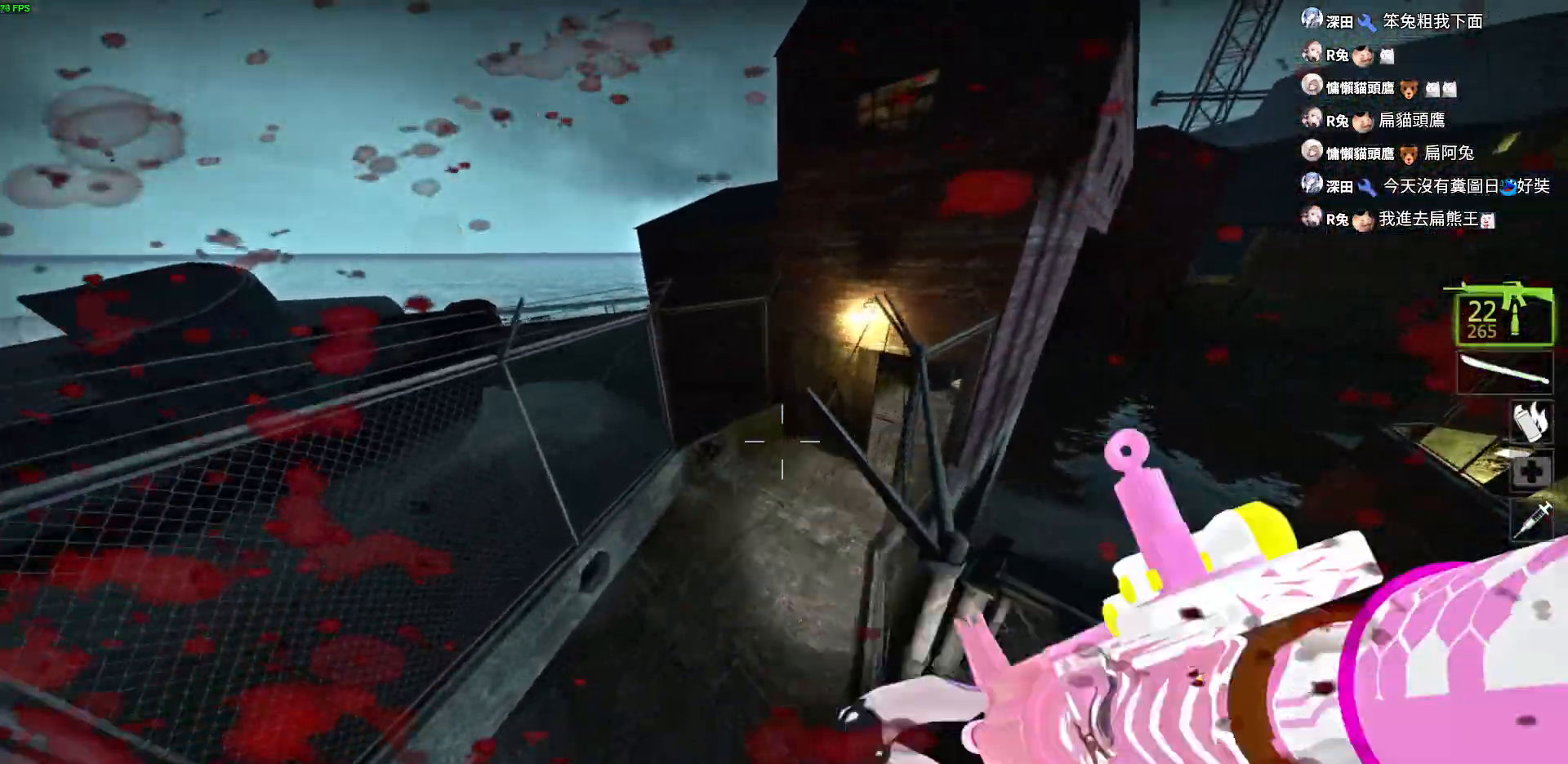
{"keys": ["w"], "events": [[17, "a", "down"], [83, "w", "up"], [283, "w", "down"], [317, "a", "up"], [317, "d", "down"], [467, "d", "up"]]}
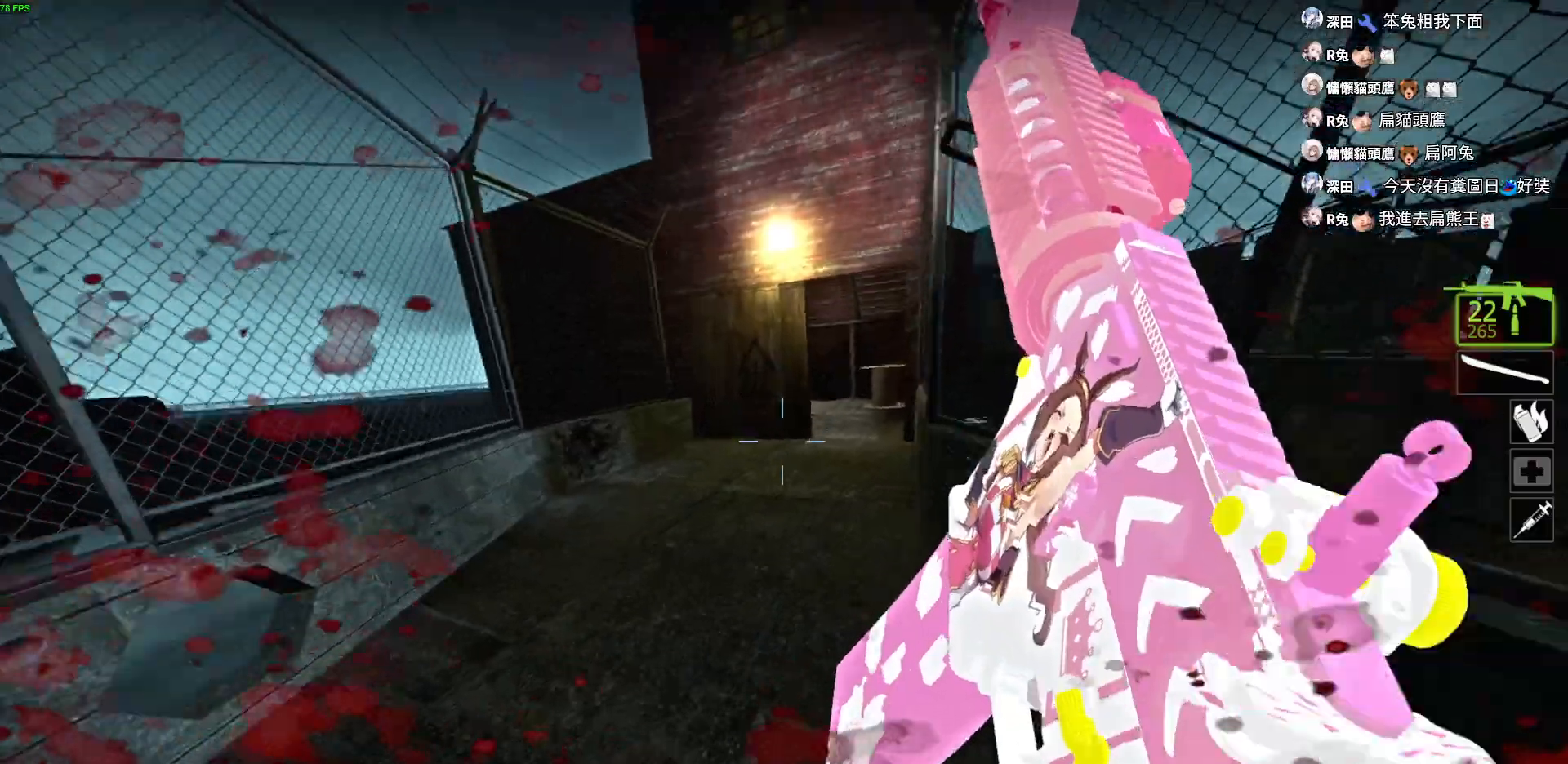
{"keys": ["w"], "events": [[17, "d", "down"], [150, "d", "up"]]}
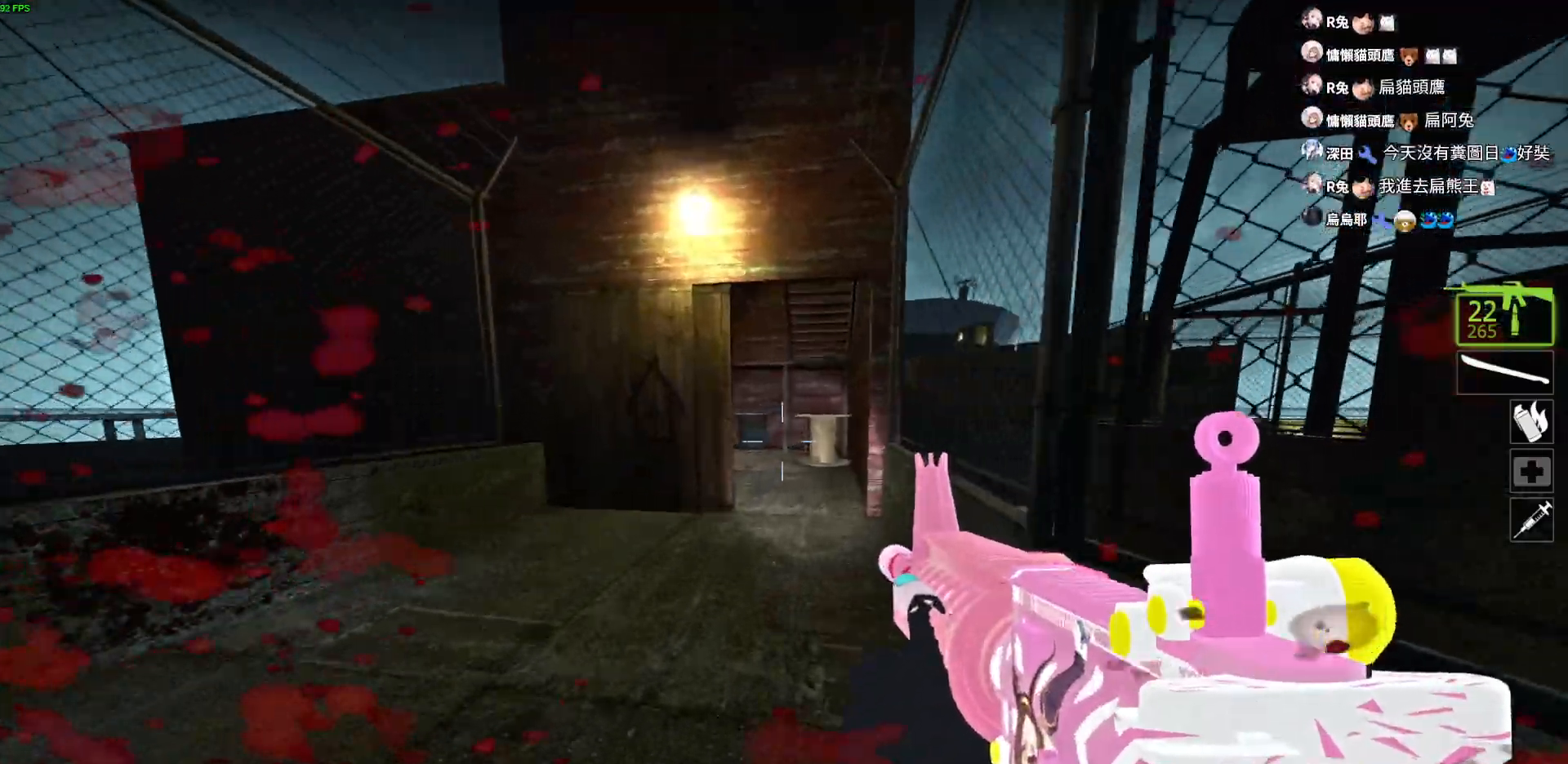
{"keys": ["w"], "events": [[17, "r", "down"], [117, "r", "up"], [283, "d", "down"], [400, "d", "up"]]}
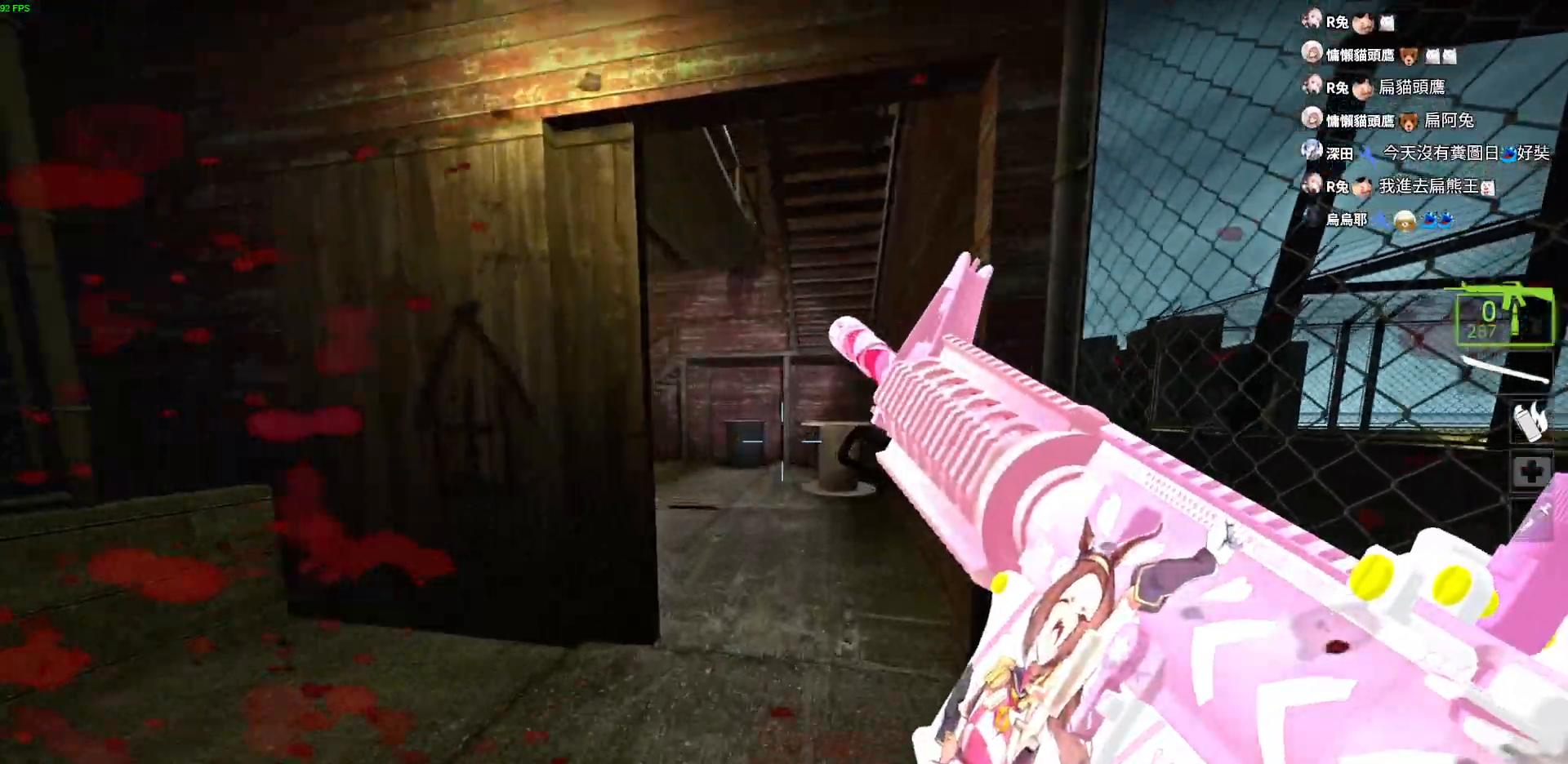
{"keys": ["a", "w"], "events": [[300, "a", "down"]]}
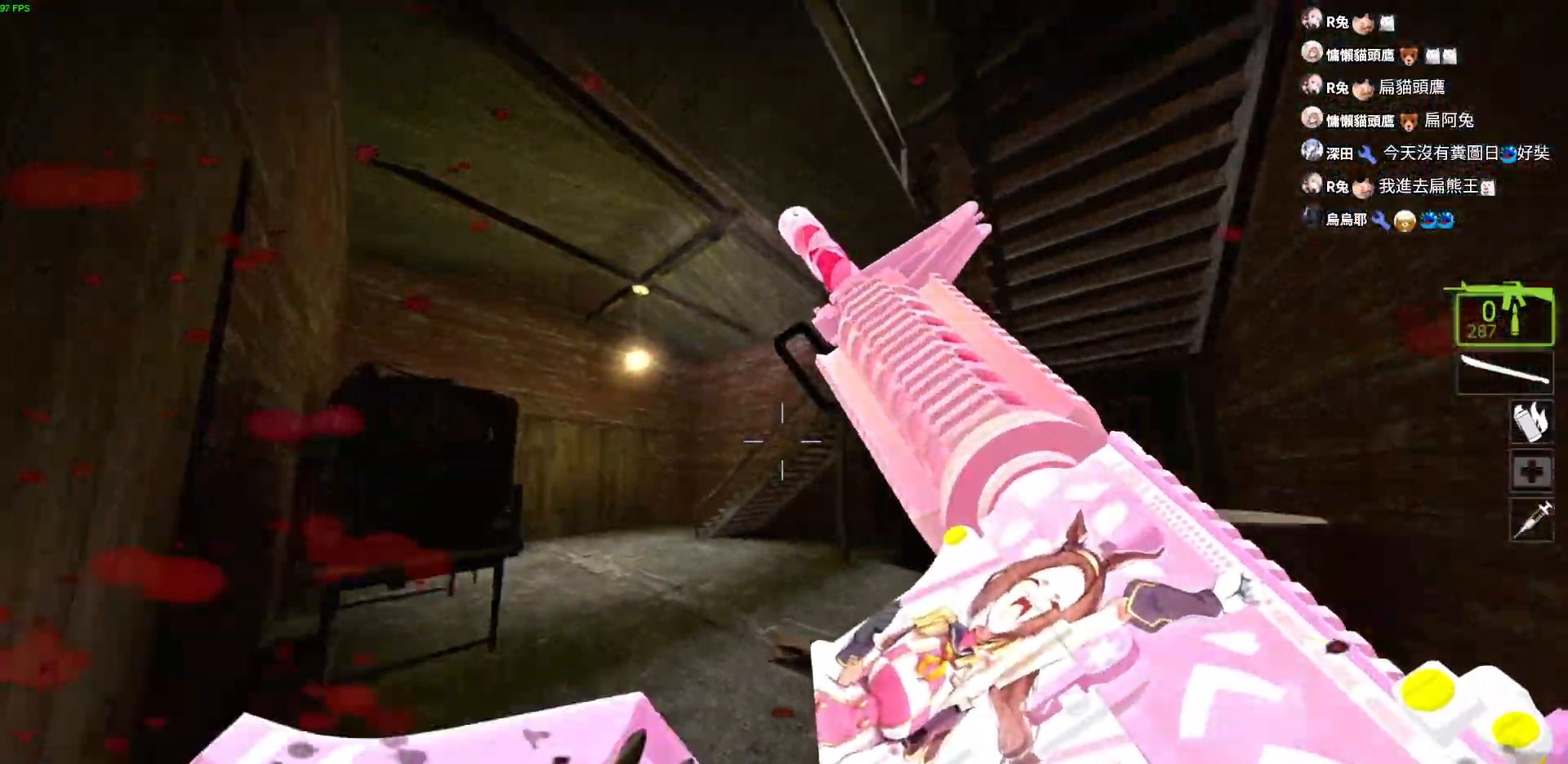
{"keys": ["a", "w"], "events": [[67, "a", "up"], [267, "a", "down"]]}
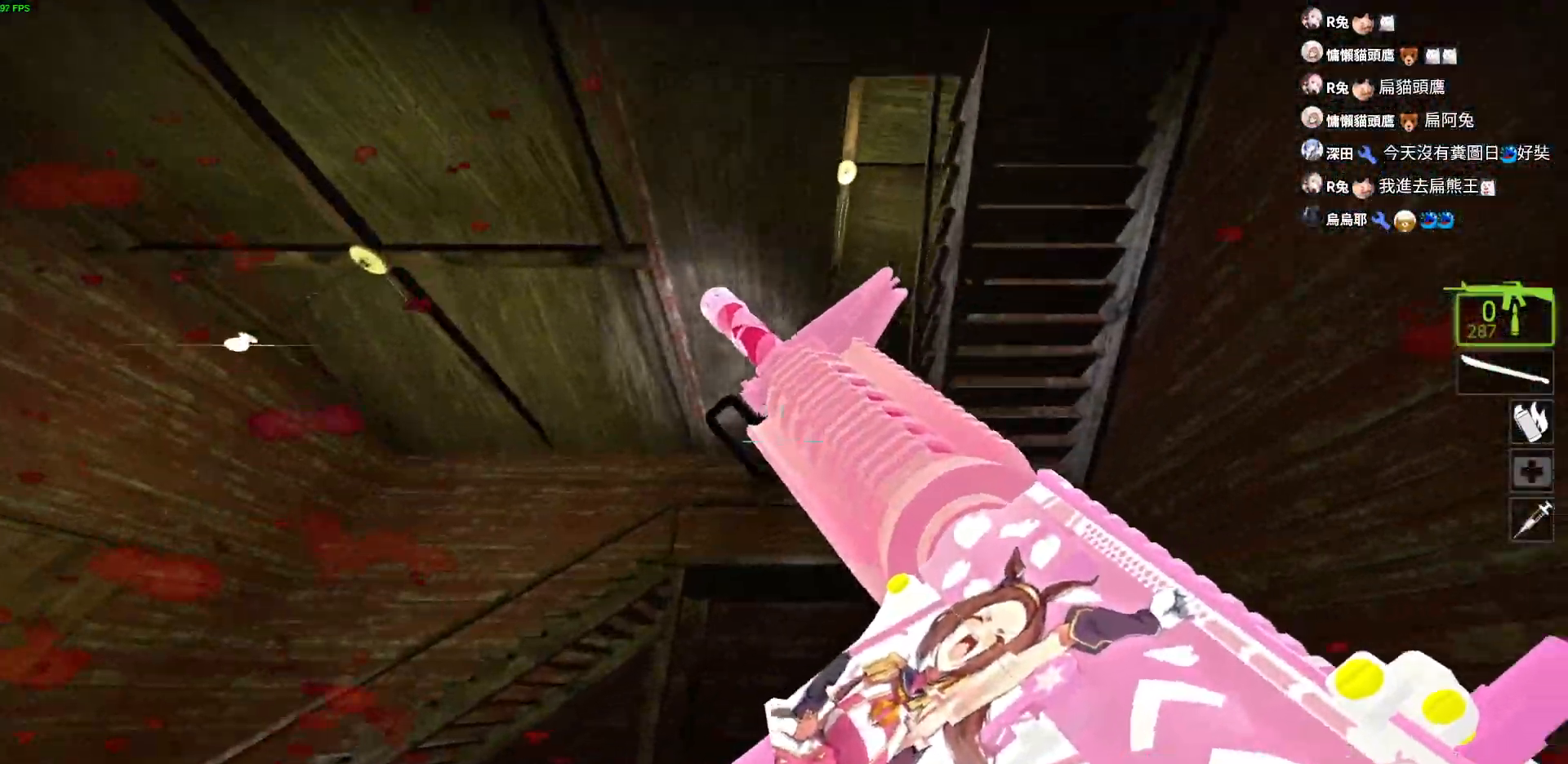
{"keys": ["d", "w"], "events": [[283, "a", "up"], [400, "d", "down"]]}
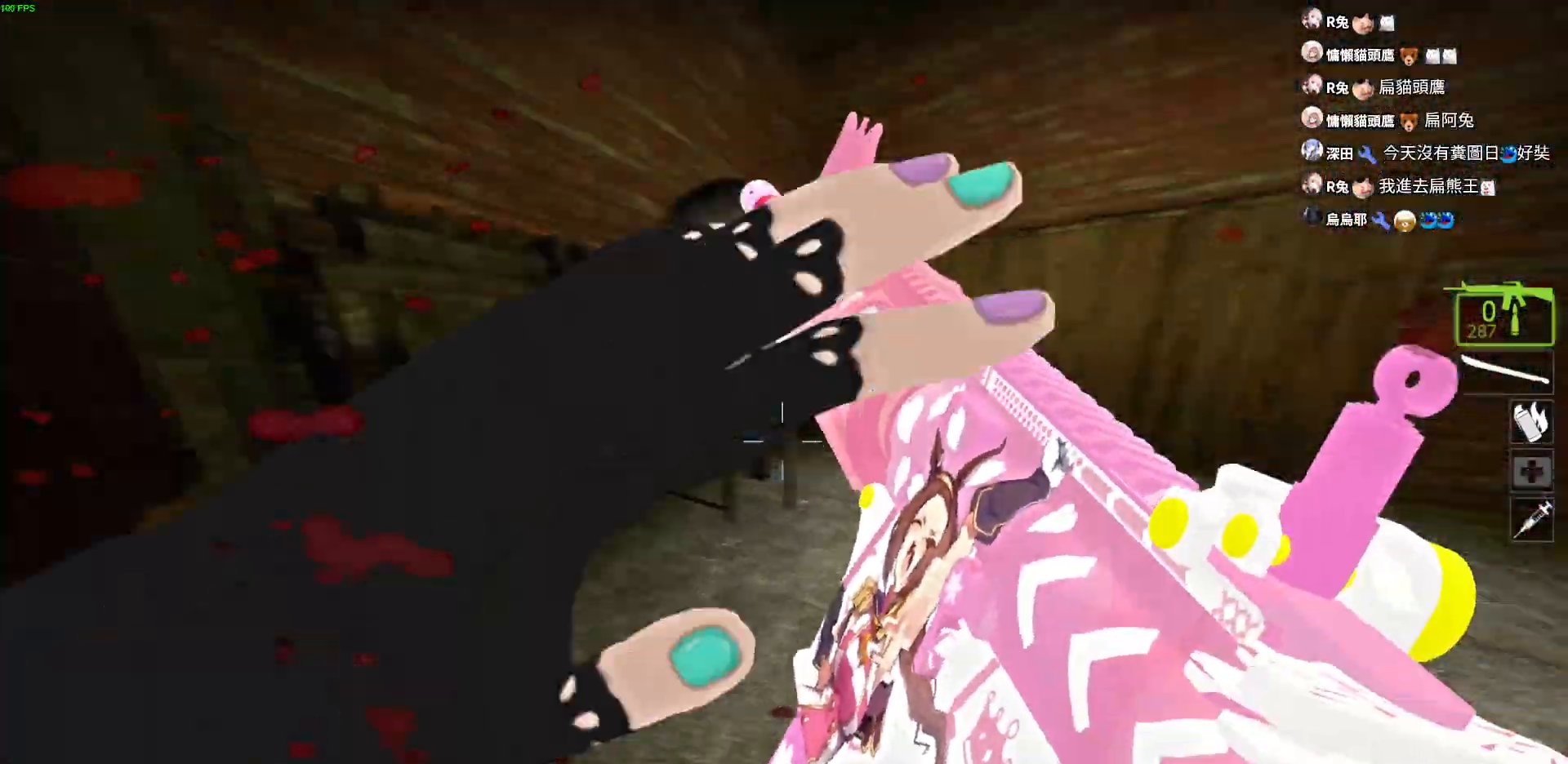
{"keys": ["a"], "events": [[33, "w", "up"], [350, "d", "up"], [367, "a", "down"]]}
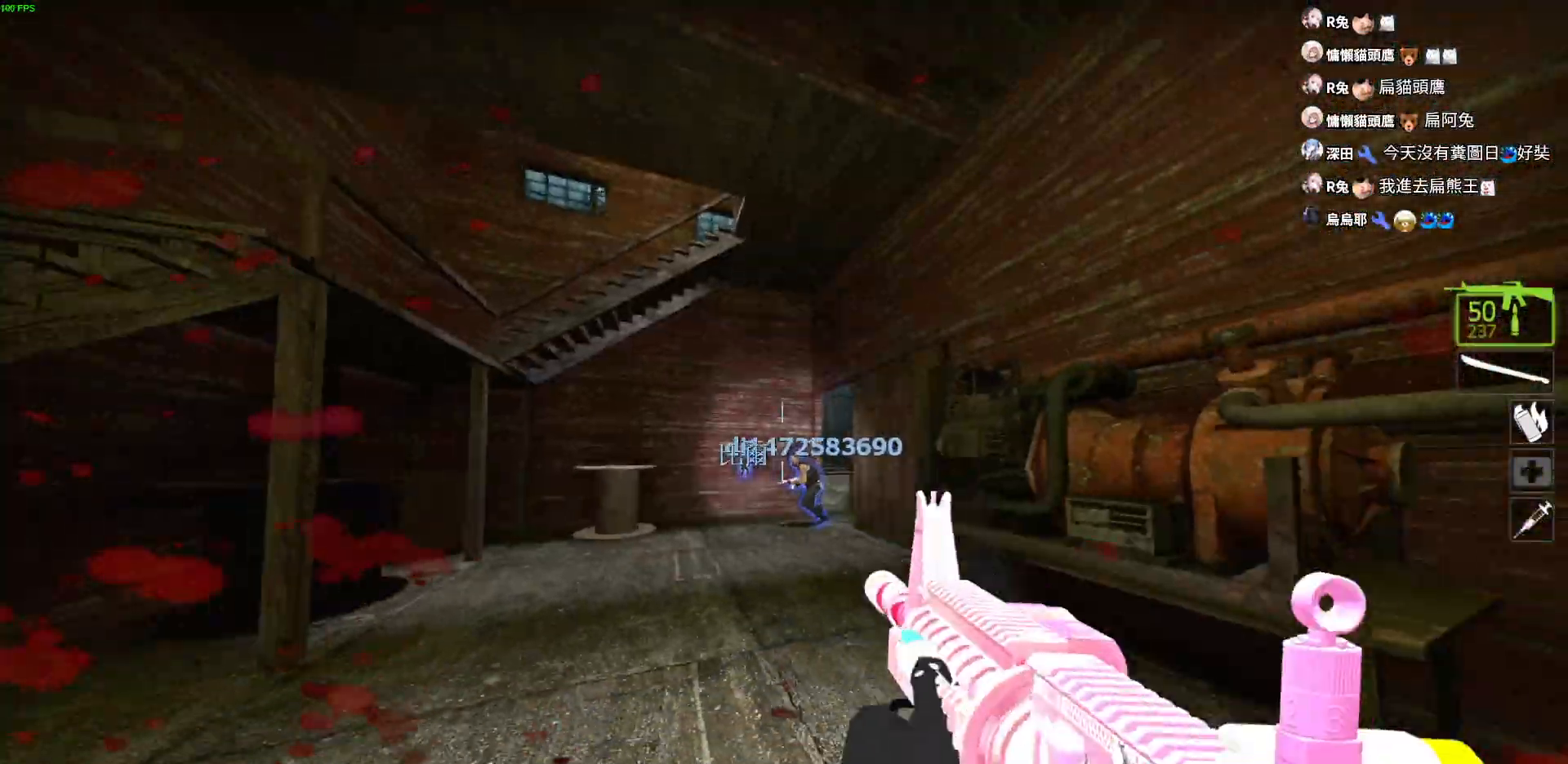
{"keys": ["a", "w"], "events": [[483, "w", "down"]]}
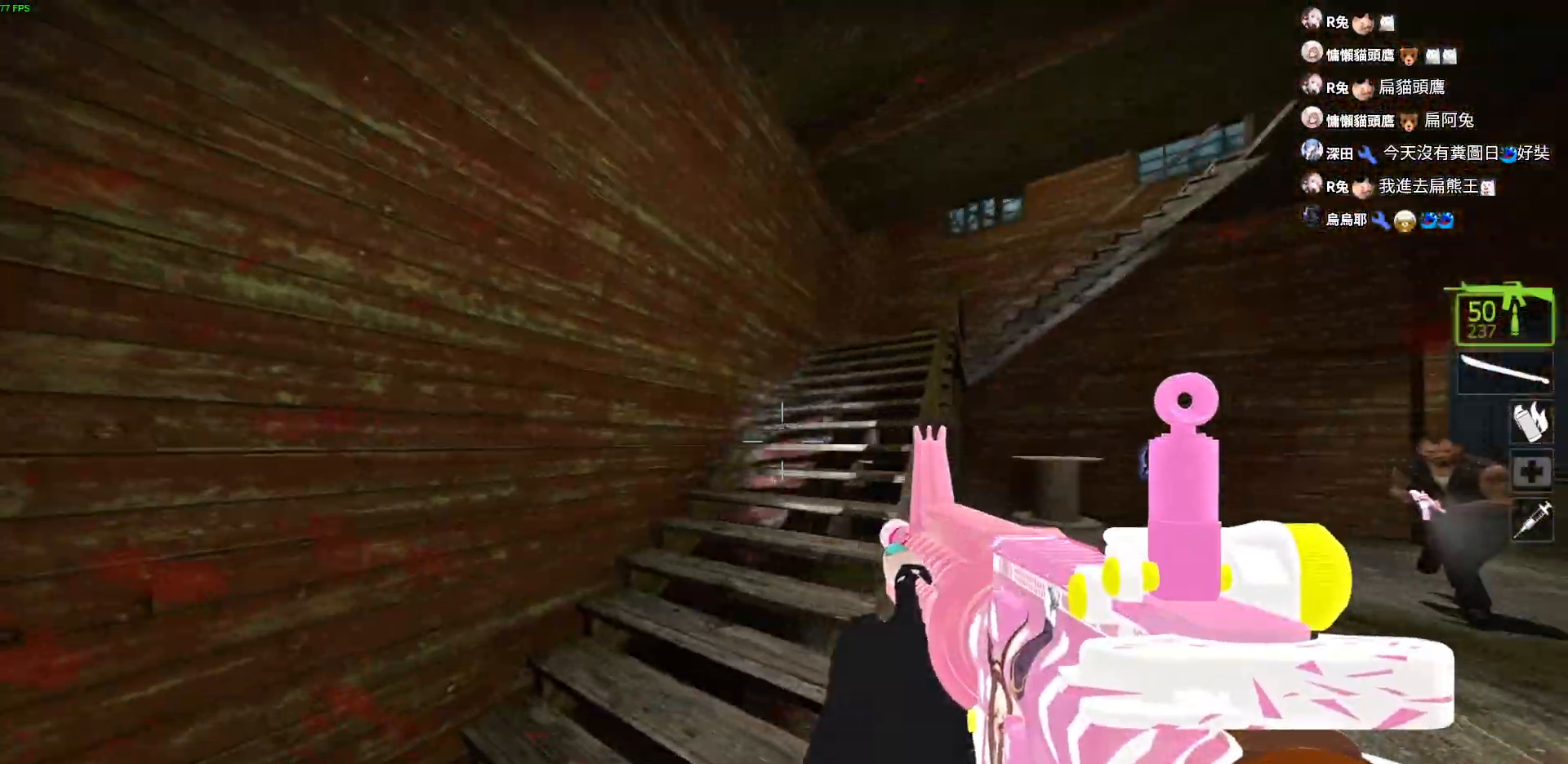
{"keys": ["w"], "events": [[67, "a", "up"]]}
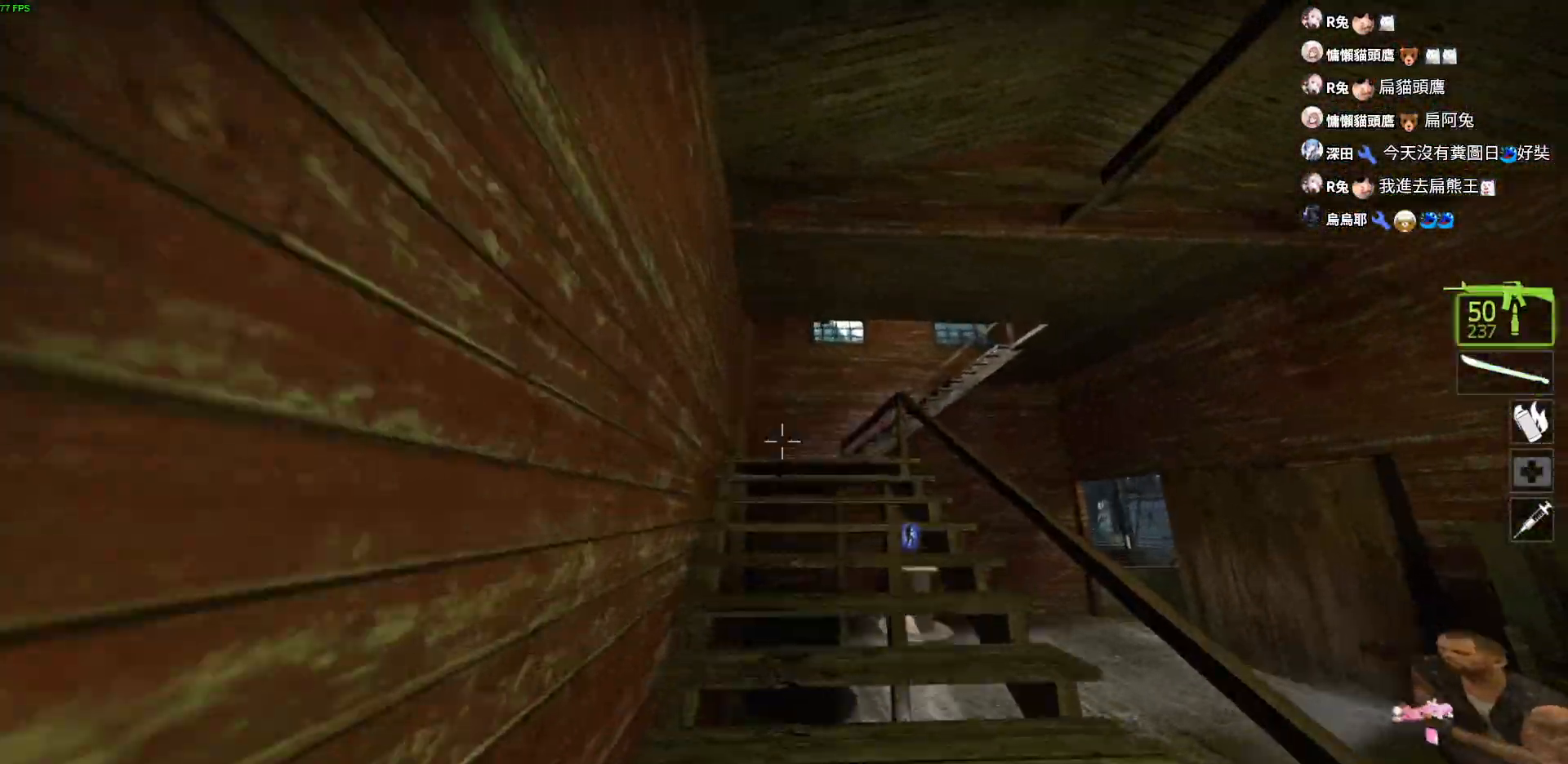
{"keys": ["w"], "events": []}
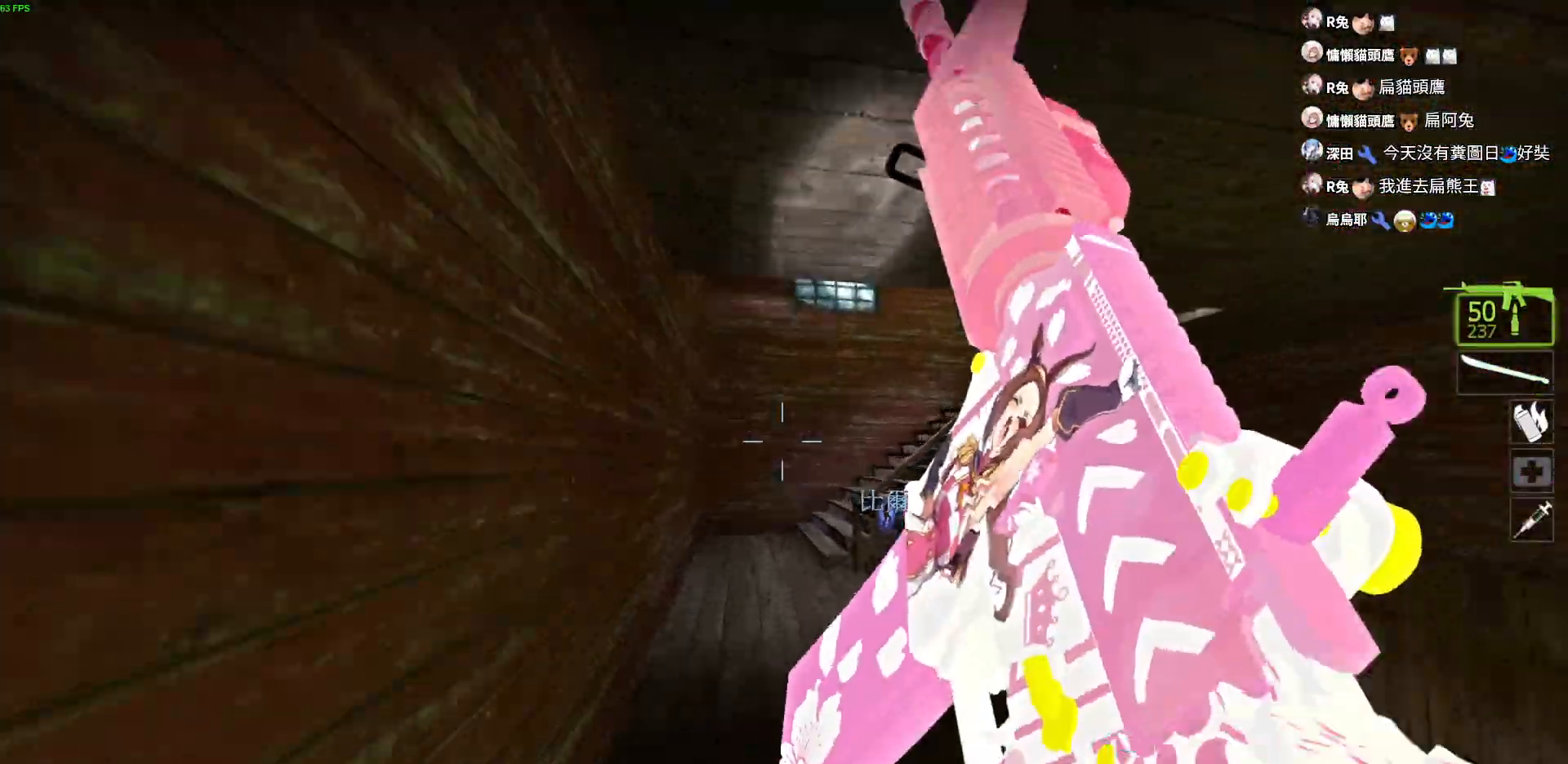
{"keys": ["w"], "events": []}
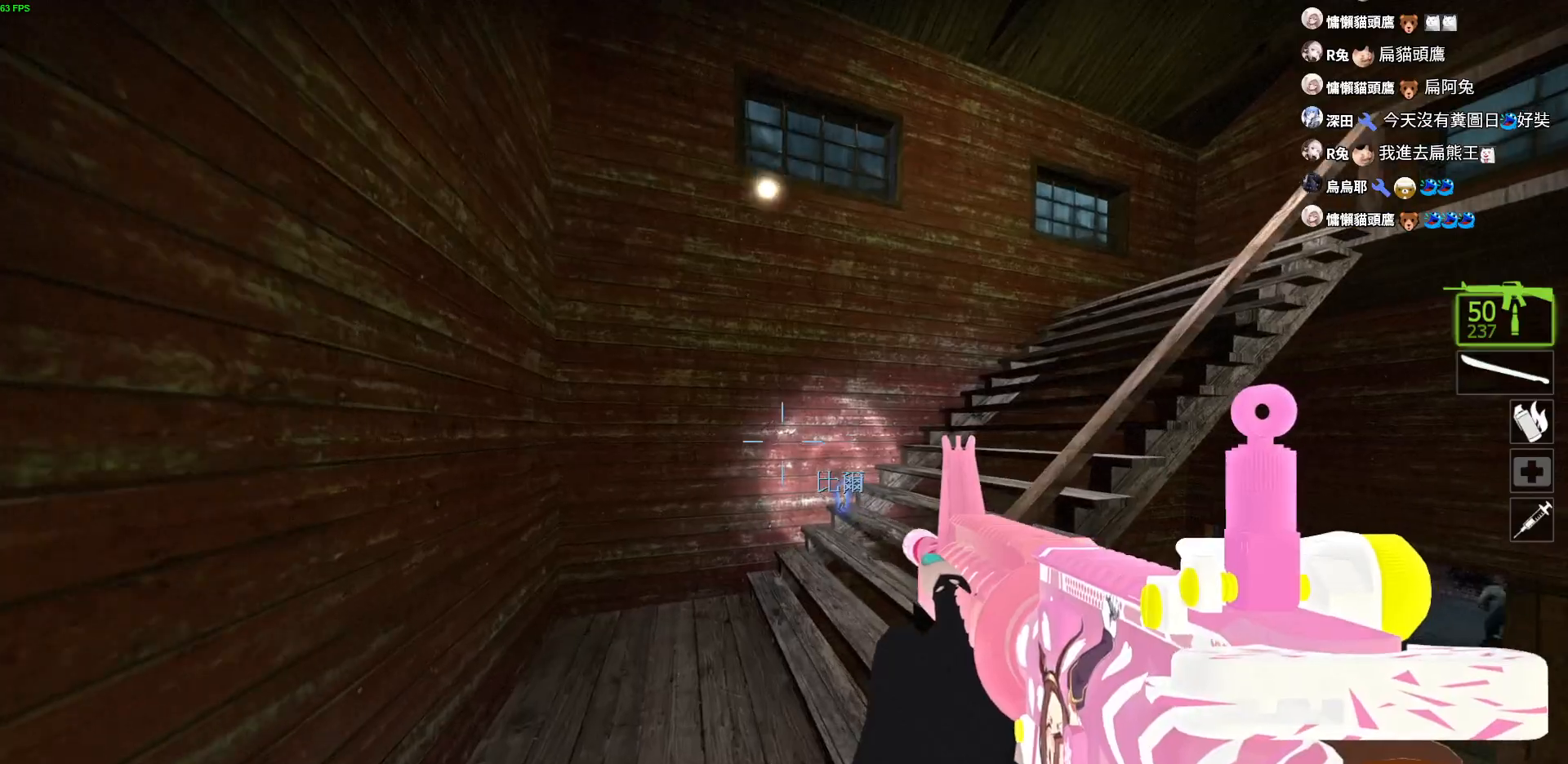
{"keys": ["a", "w"], "events": [[33, "a", "down"]]}
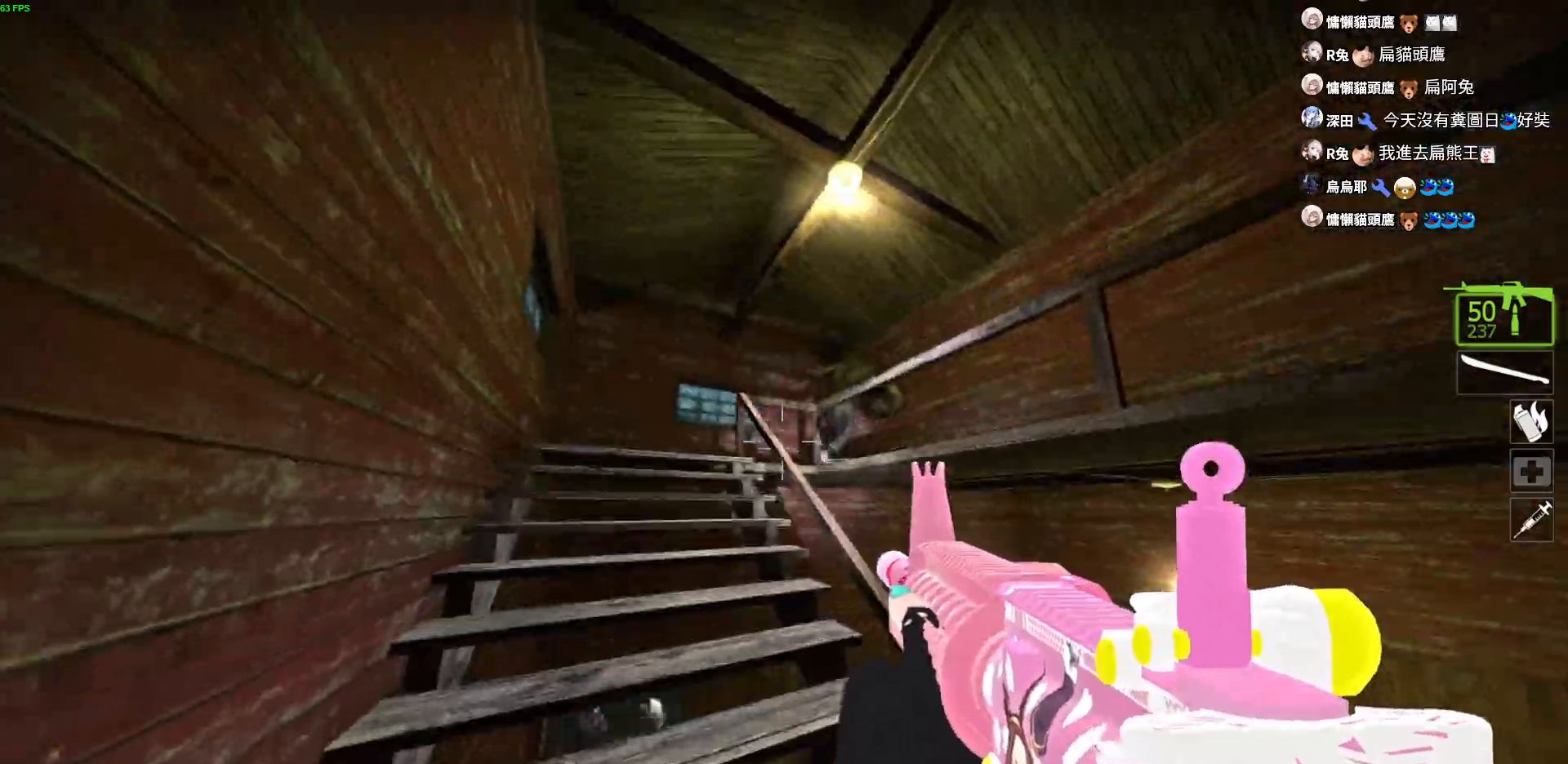
{"keys": ["a"]}